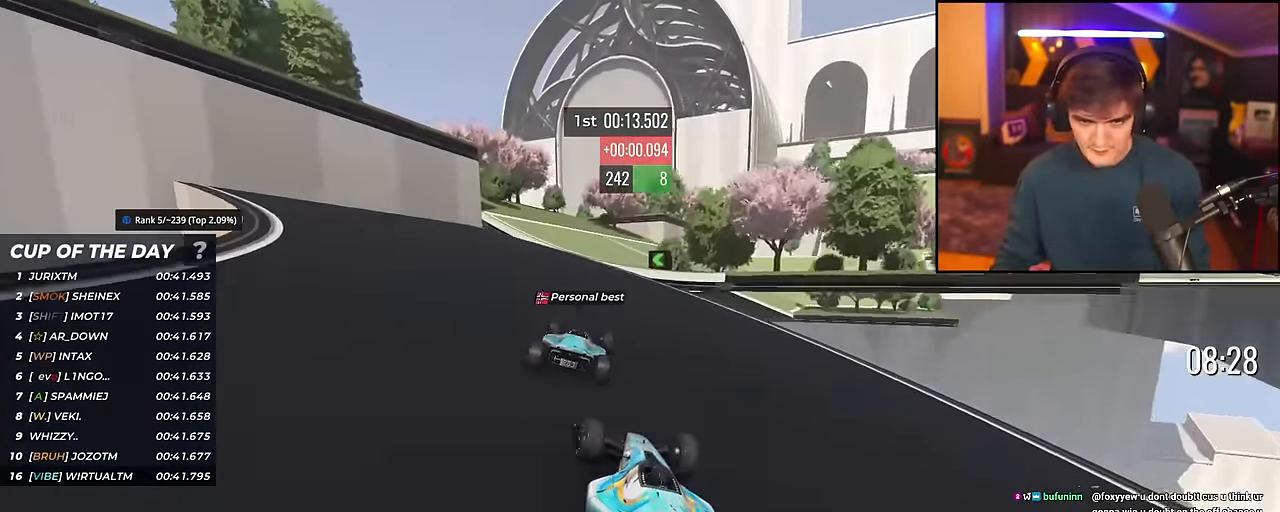
Gameplay with keyboard; each line is a JSON object with the keys held at the frame after it. "events" lists presses ("down") and releases ("up") of "brake", "down", "left", "right" and "up" between this image and that frame as [ms after this image, input, new state], when the widget could be followed in between. No other keys are recorded. Mouse input is not recorded. Key names are as the overlay labels them; some are game actions (e.g. jump) rather than physical keys.
{"keys": ["right", "up"], "events": [[101, "right", "down"], [234, "right", "up"], [284, "right", "down"]]}
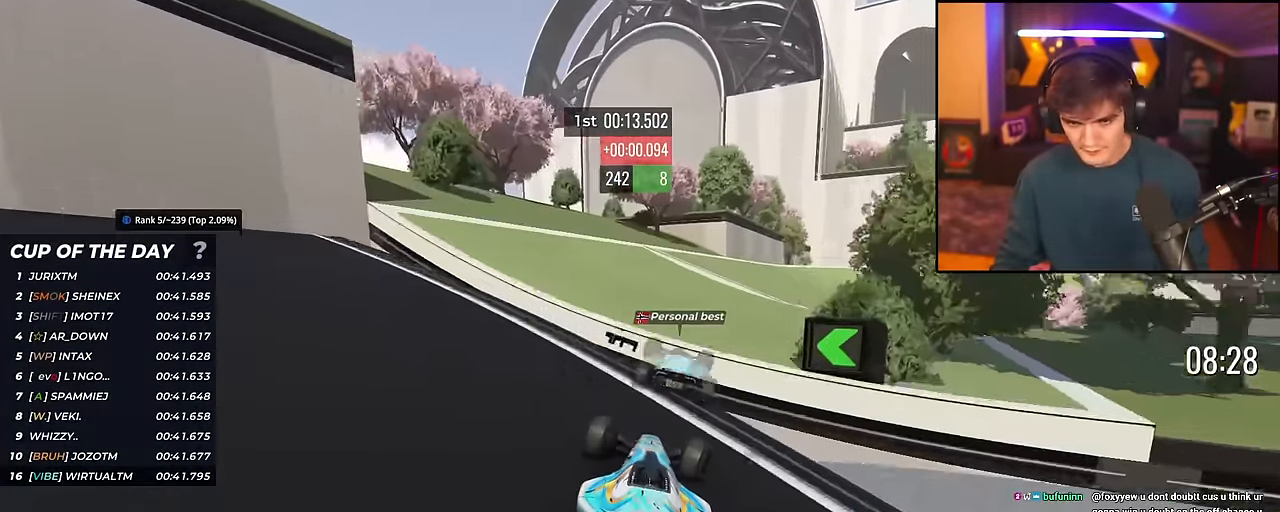
{"keys": ["right", "up"], "events": [[167, "right", "up"], [300, "right", "down"]]}
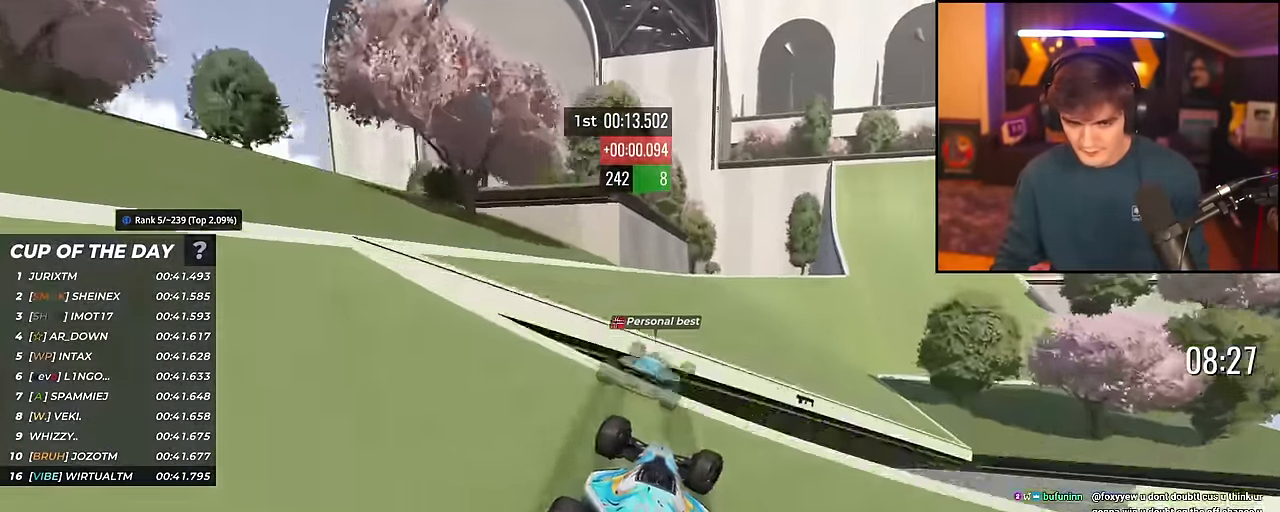
{"keys": ["right", "up"], "events": []}
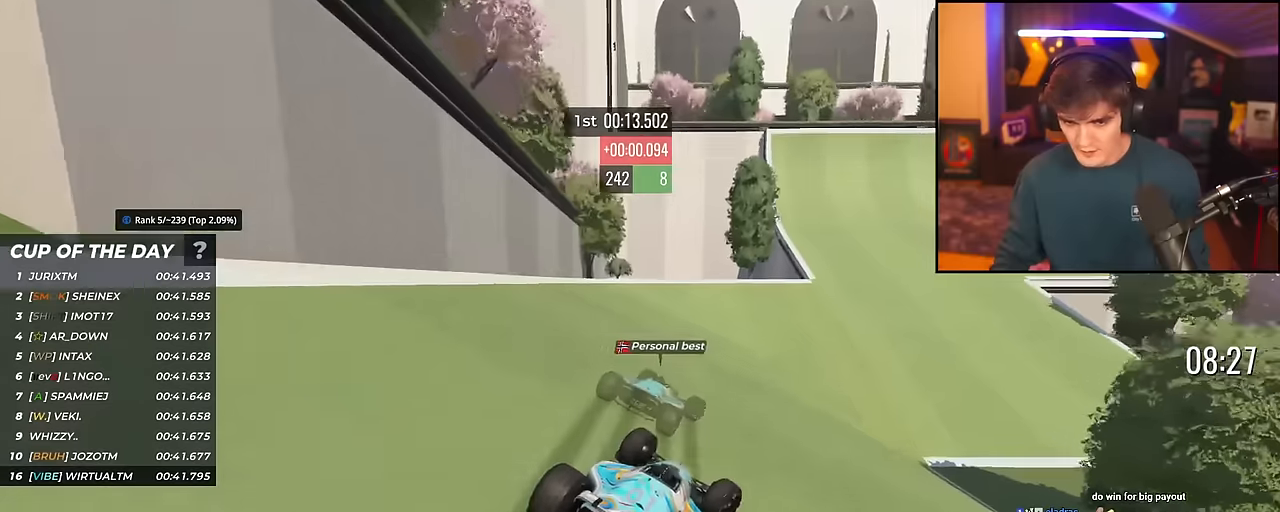
{"keys": ["right", "up"], "events": []}
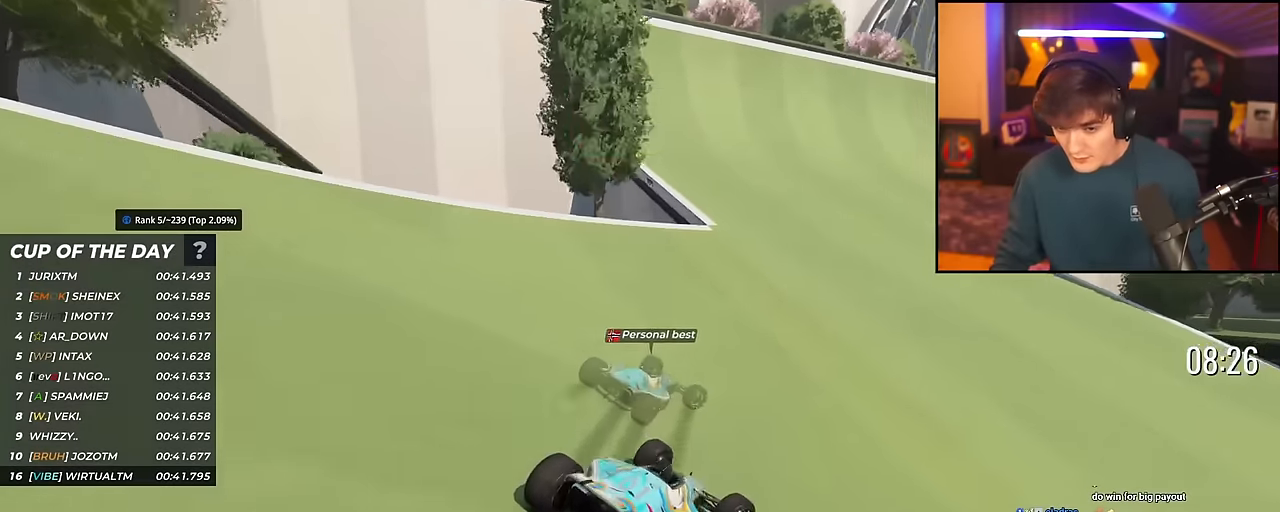
{"keys": ["right", "up"], "events": [[66, "right", "up"], [216, "right", "down"], [350, "right", "up"], [500, "right", "down"]]}
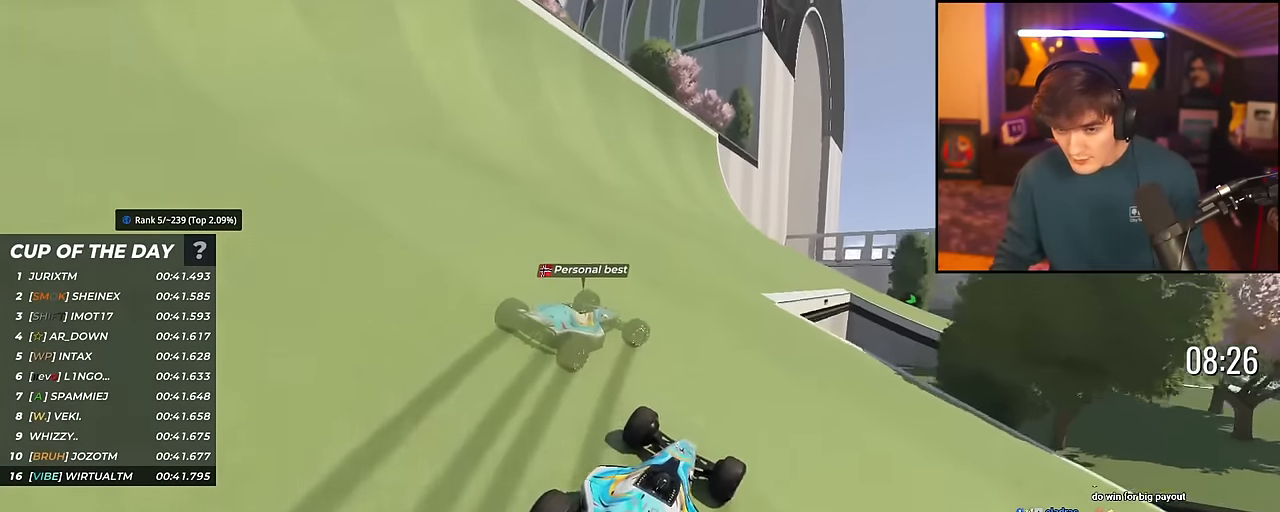
{"keys": ["right", "up"], "events": []}
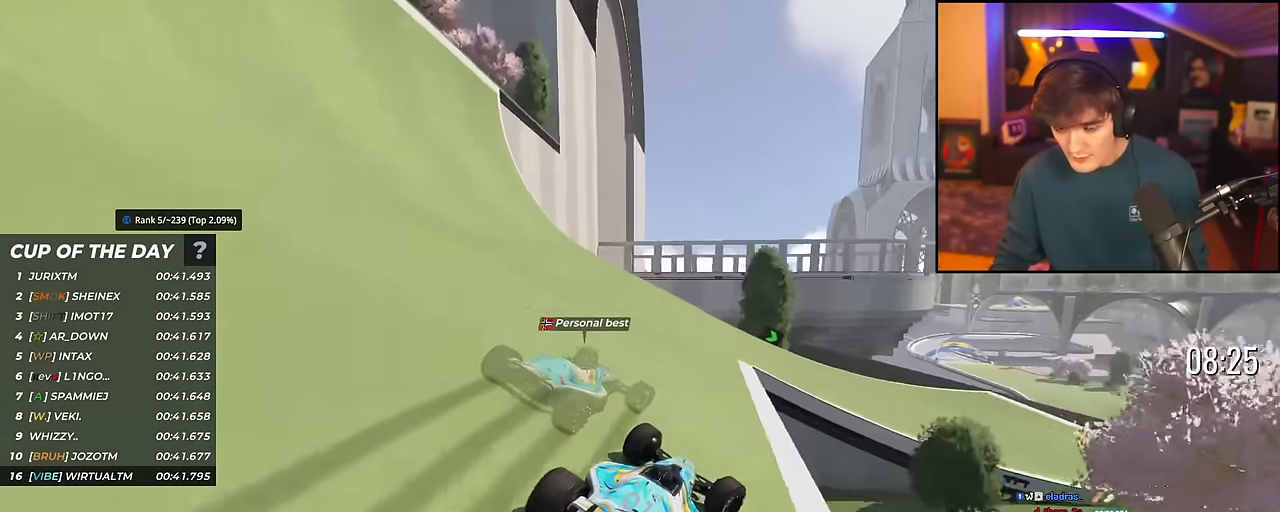
{"keys": ["up"], "events": [[150, "right", "up"], [283, "right", "down"], [433, "right", "up"]]}
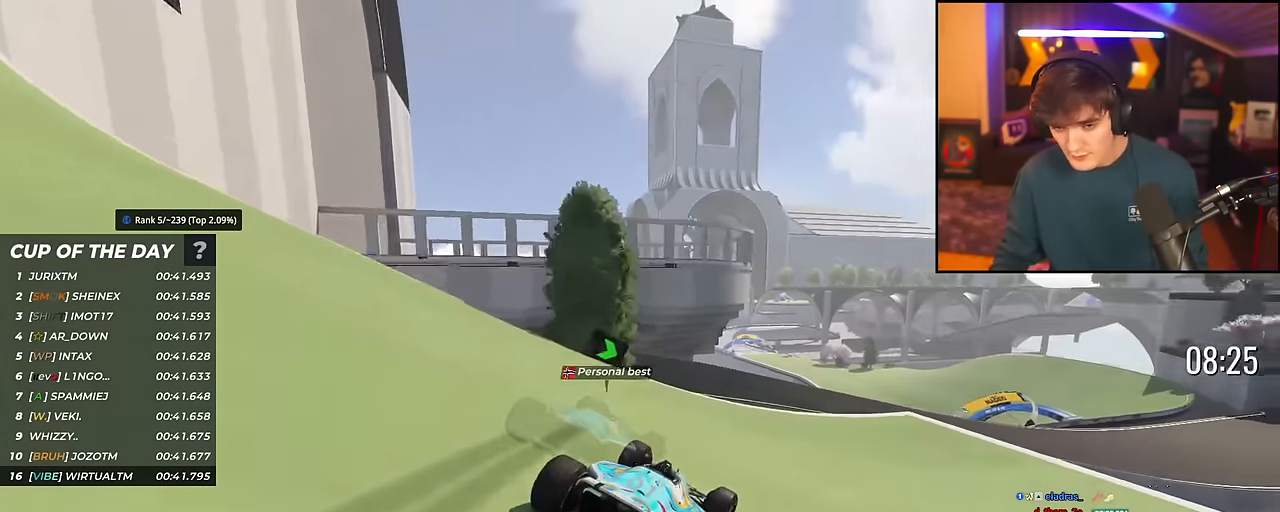
{"keys": ["right", "up"], "events": [[167, "right", "down"], [217, "right", "up"], [400, "right", "down"]]}
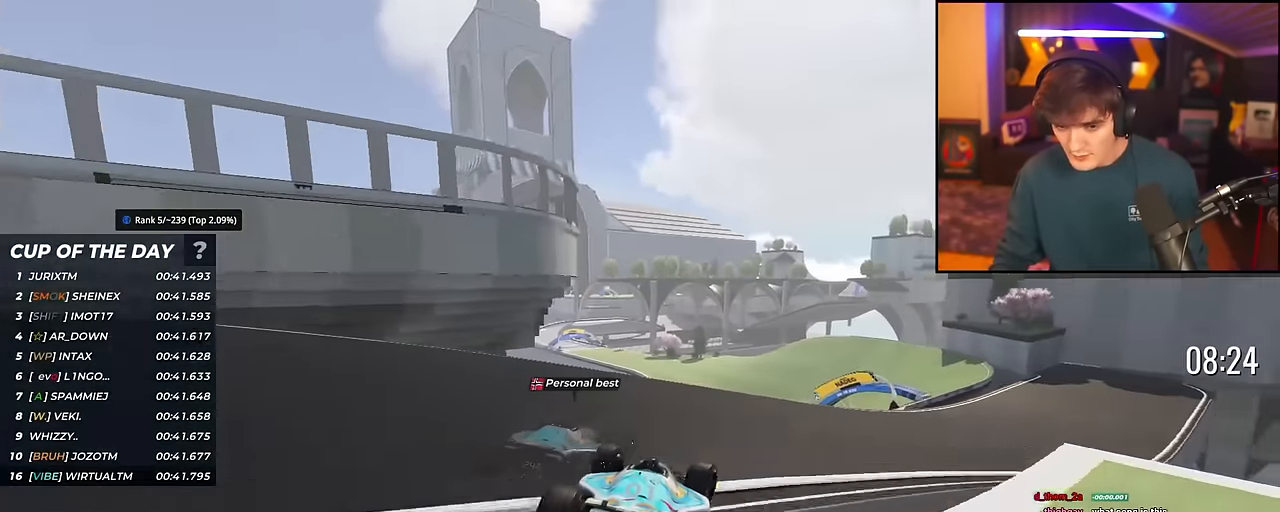
{"keys": ["right", "up"], "events": []}
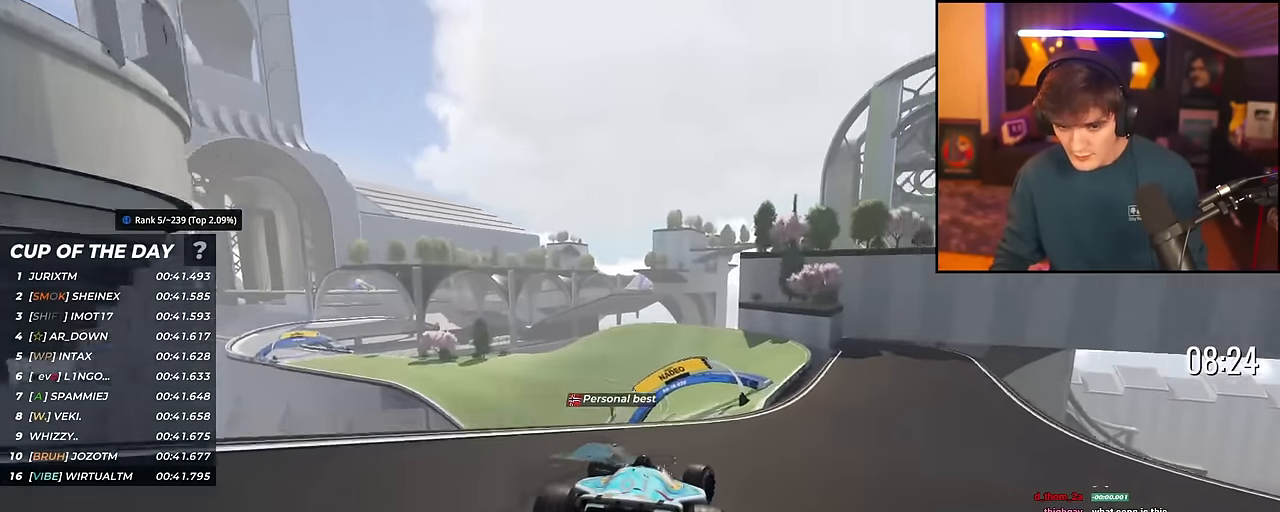
{"keys": ["brake", "left", "up"], "events": [[50, "right", "up"], [150, "left", "down"], [234, "left", "up"], [284, "left", "down"], [467, "brake", "down"]]}
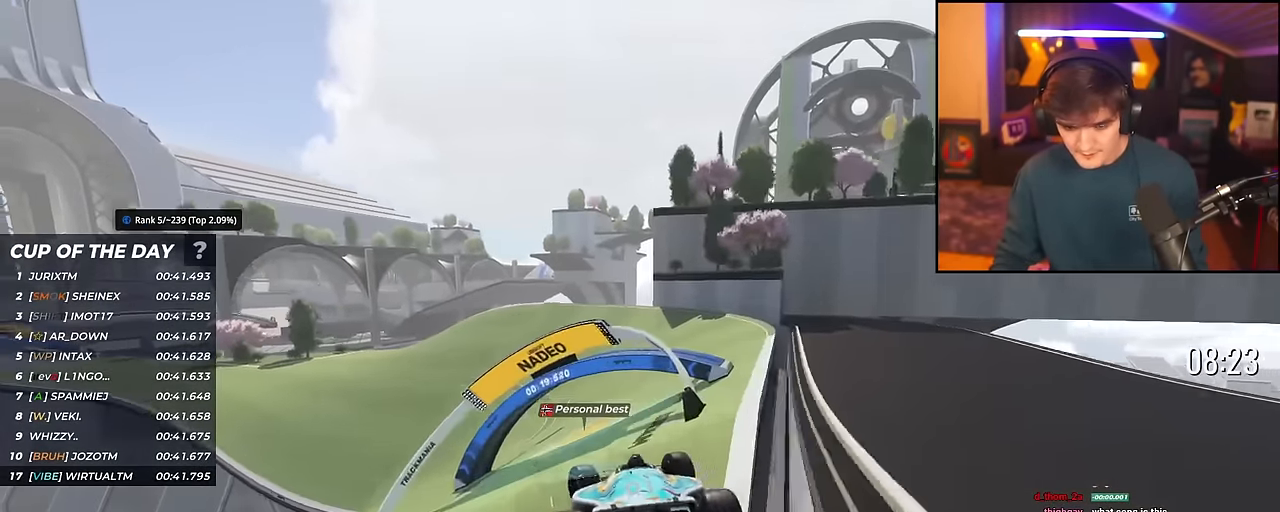
{"keys": ["left", "up"], "events": [[66, "brake", "up"], [350, "left", "up"], [450, "left", "down"]]}
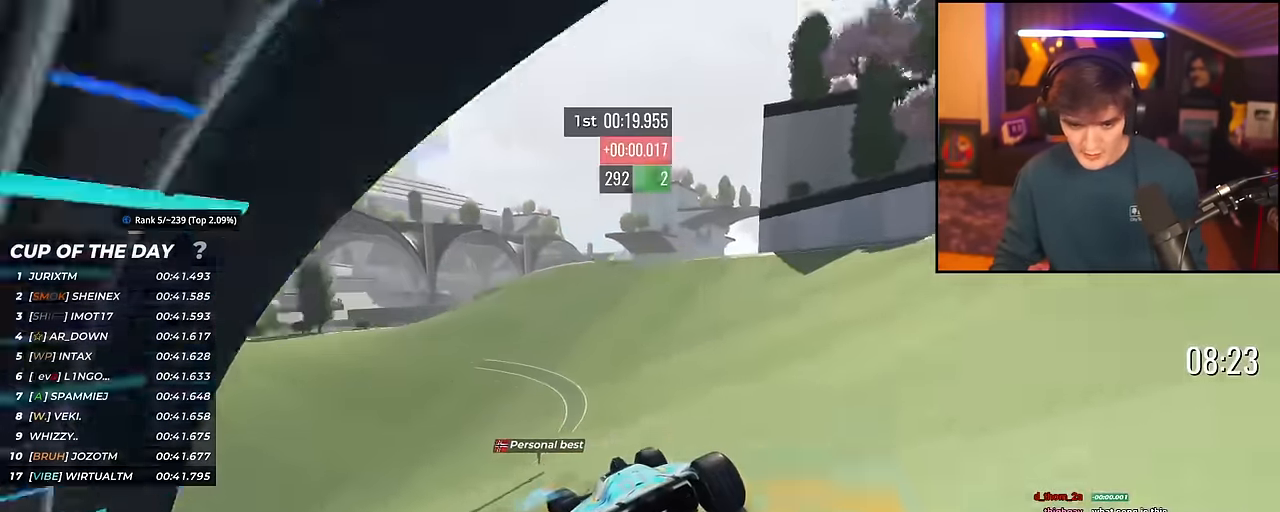
{"keys": ["left", "up"], "events": []}
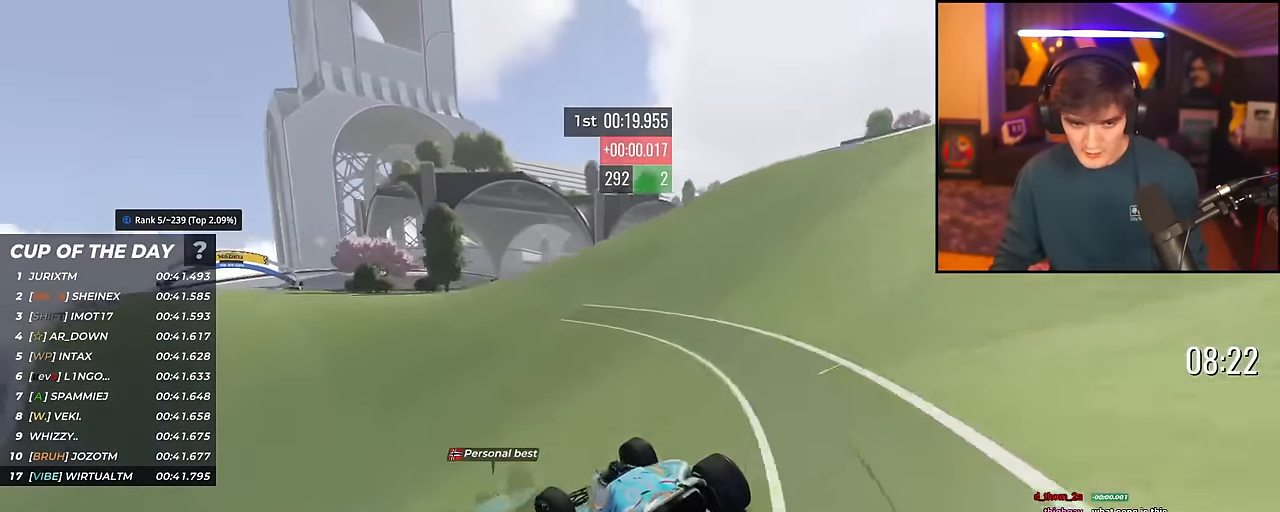
{"keys": ["up"], "events": [[333, "left", "up"], [433, "right", "down"], [483, "right", "up"]]}
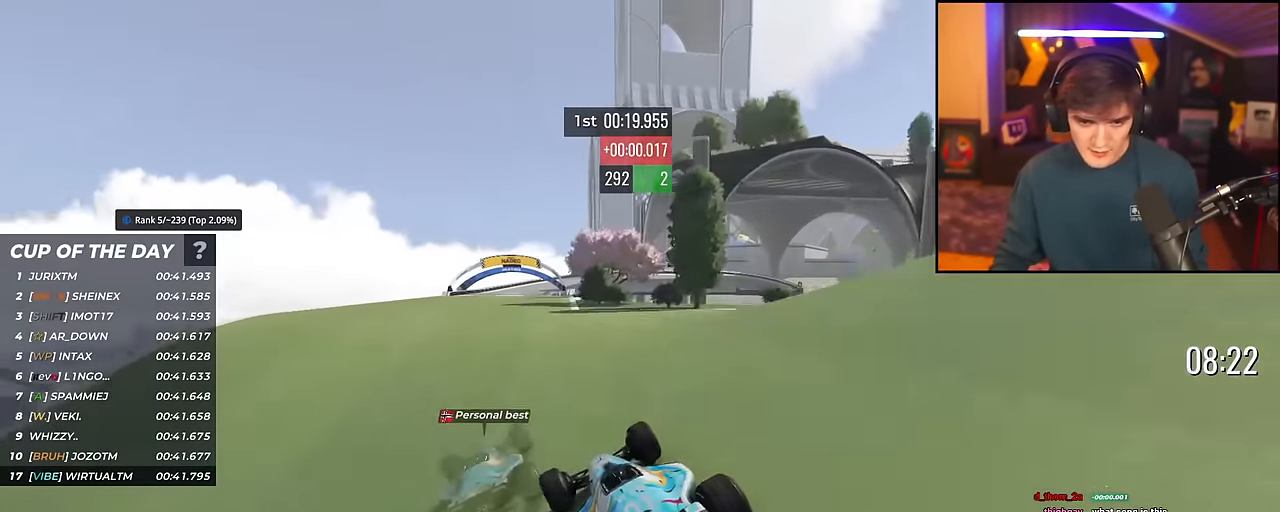
{"keys": ["right", "up"], "events": [[117, "left", "down"], [400, "left", "up"], [484, "right", "down"]]}
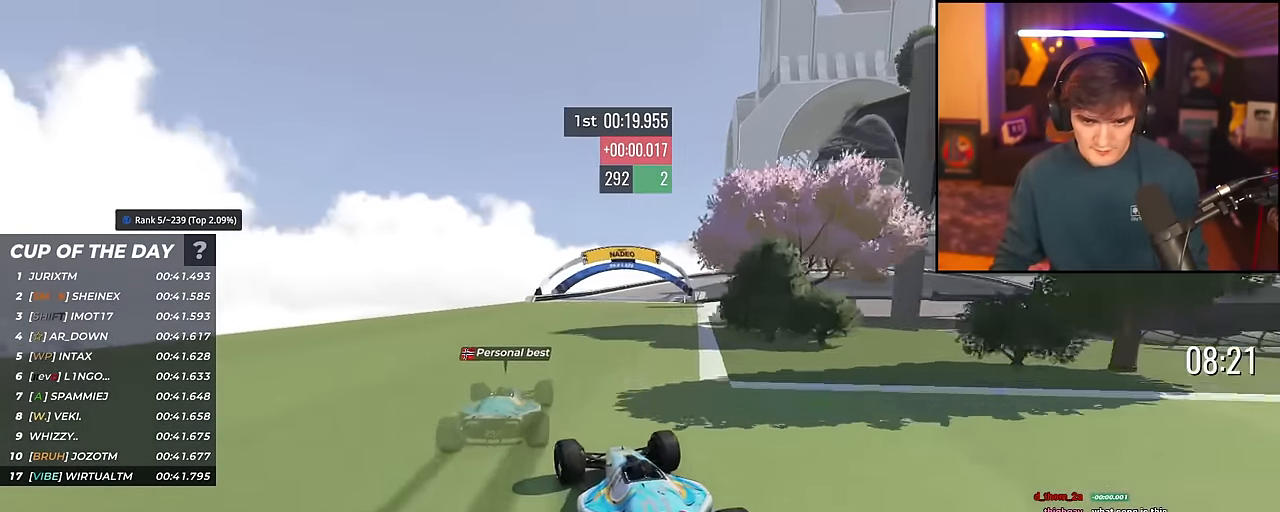
{"keys": ["right", "up"], "events": []}
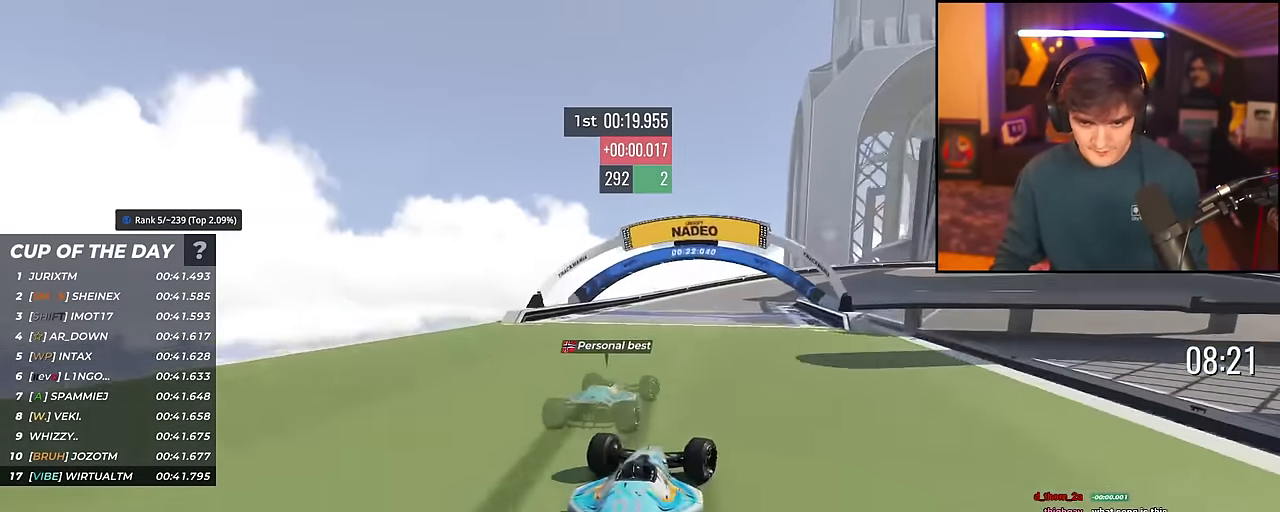
{"keys": ["right", "up"], "events": []}
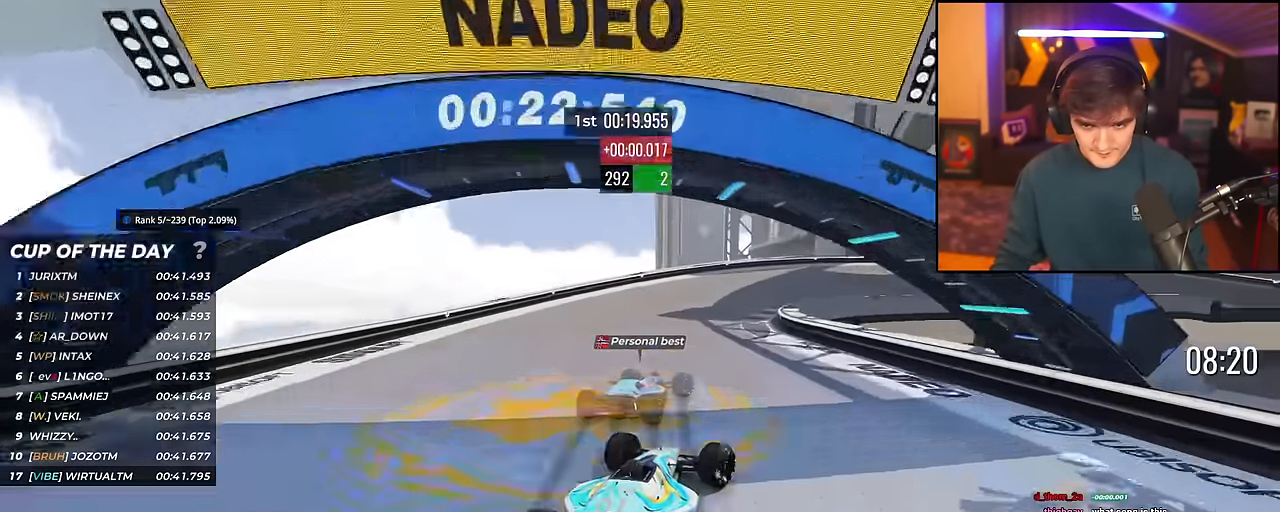
{"keys": ["right", "up"], "events": [[17, "brake", "down"], [301, "brake", "up"], [351, "right", "up"], [401, "right", "down"]]}
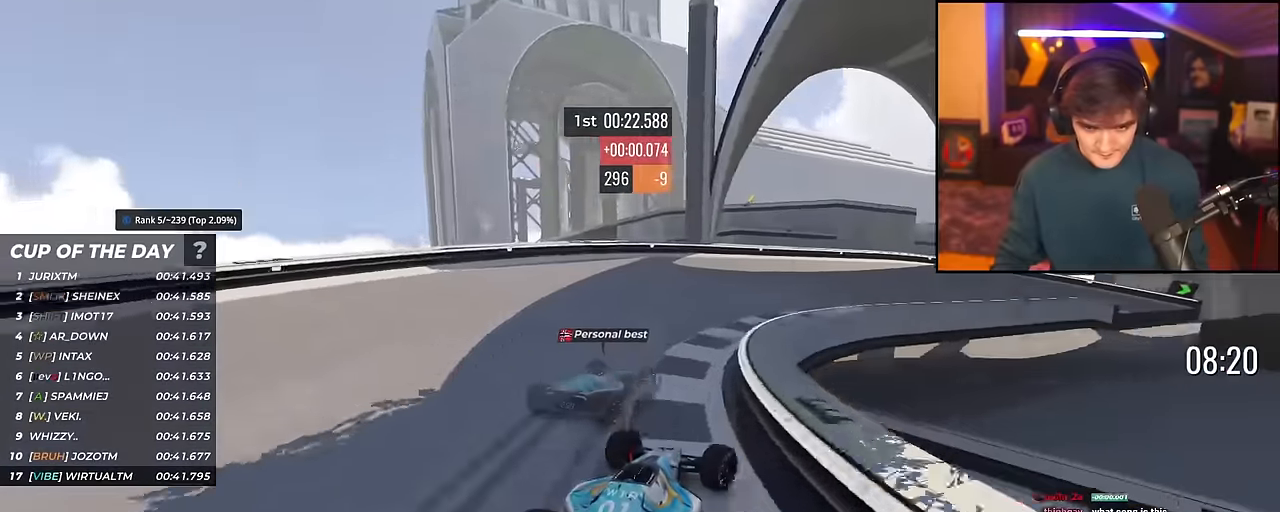
{"keys": ["right", "up"], "events": [[33, "brake", "down"], [133, "brake", "up"]]}
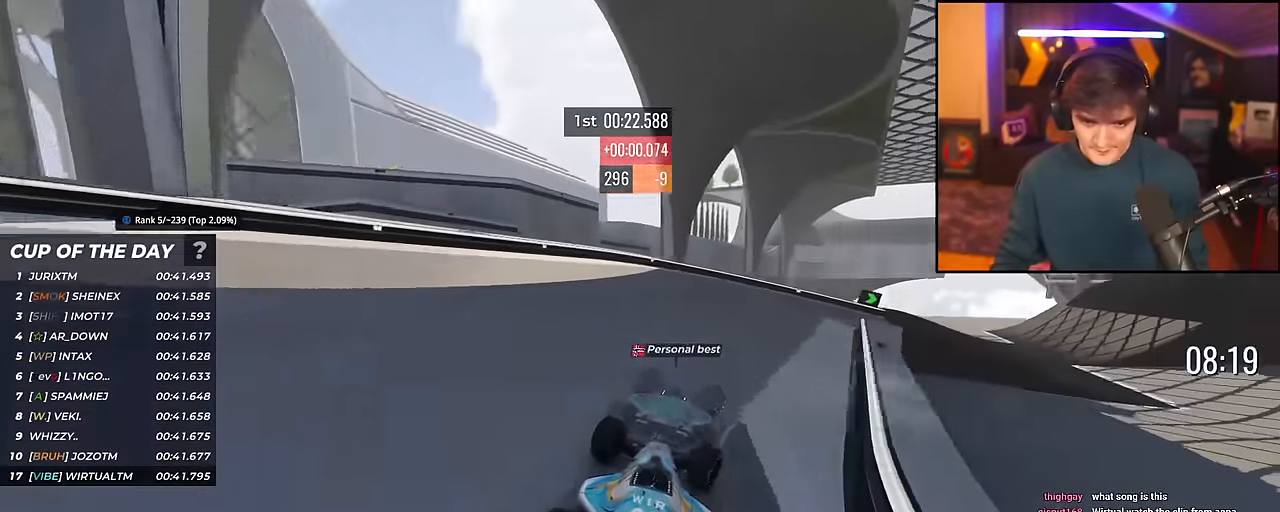
{"keys": ["right", "up"], "events": []}
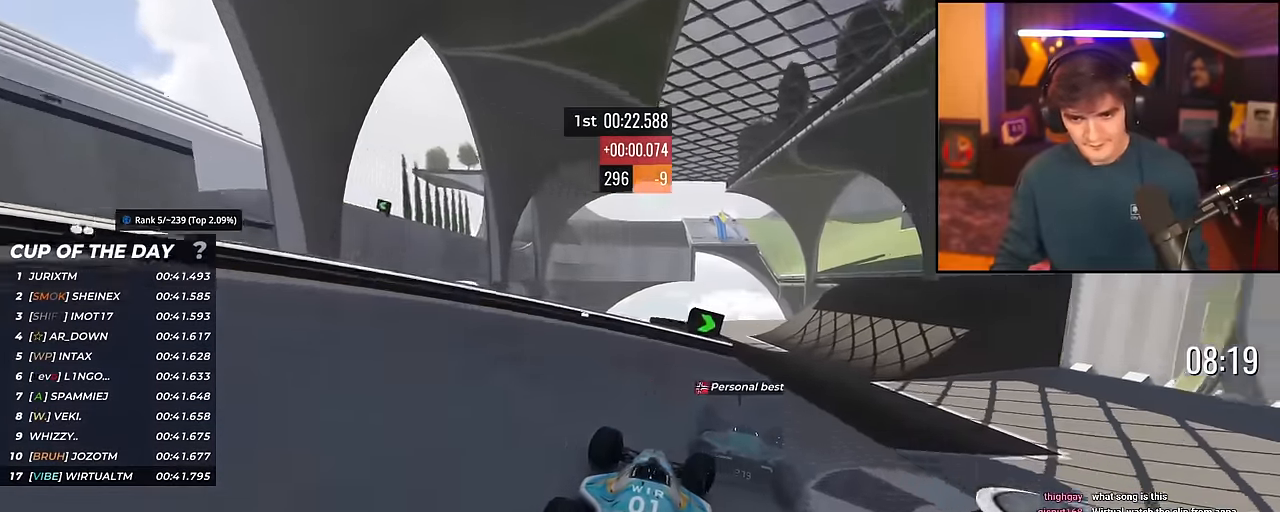
{"keys": ["left", "up"], "events": [[300, "right", "up"], [350, "left", "down"]]}
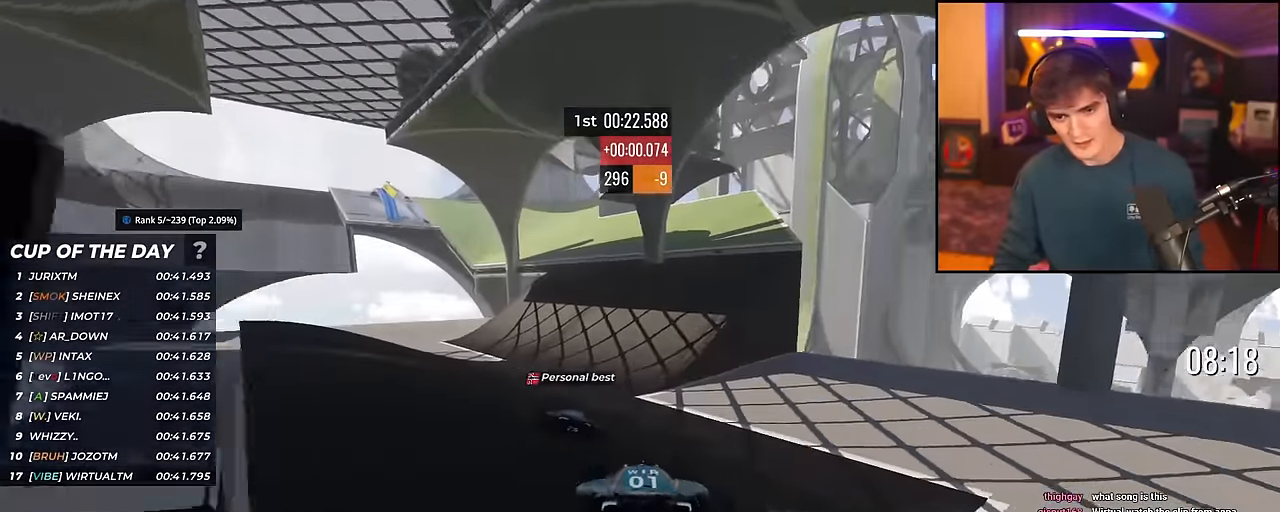
{"keys": ["left", "up"], "events": [[134, "left", "up"], [467, "left", "down"]]}
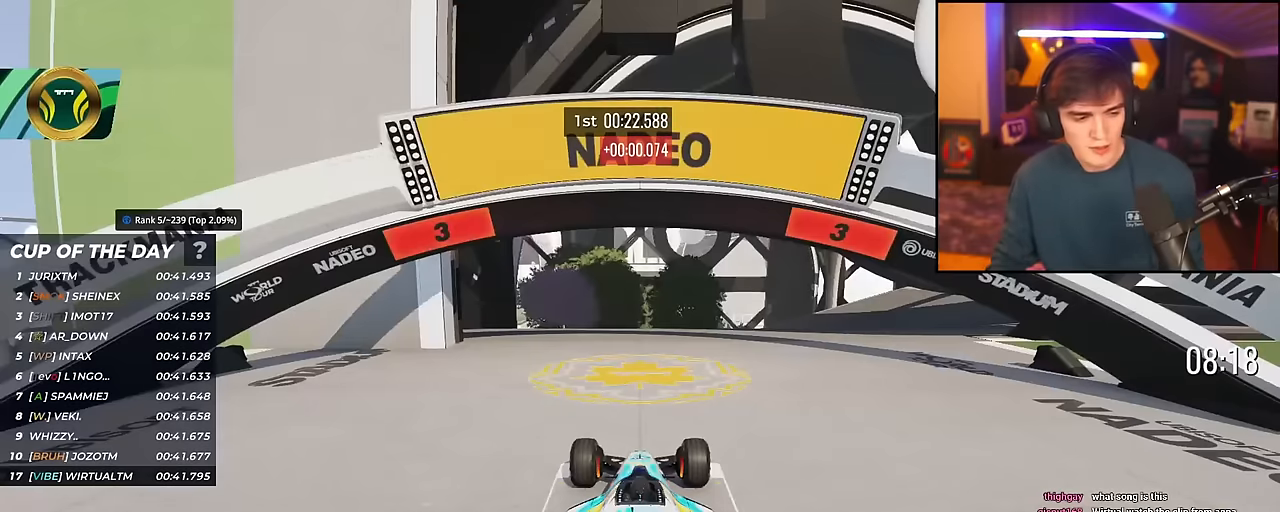
{"keys": ["up"], "events": [[50, "left", "up"], [100, "right", "down"], [150, "left", "down"], [200, "right", "up"], [233, "left", "up"], [283, "right", "down"], [333, "right", "up"]]}
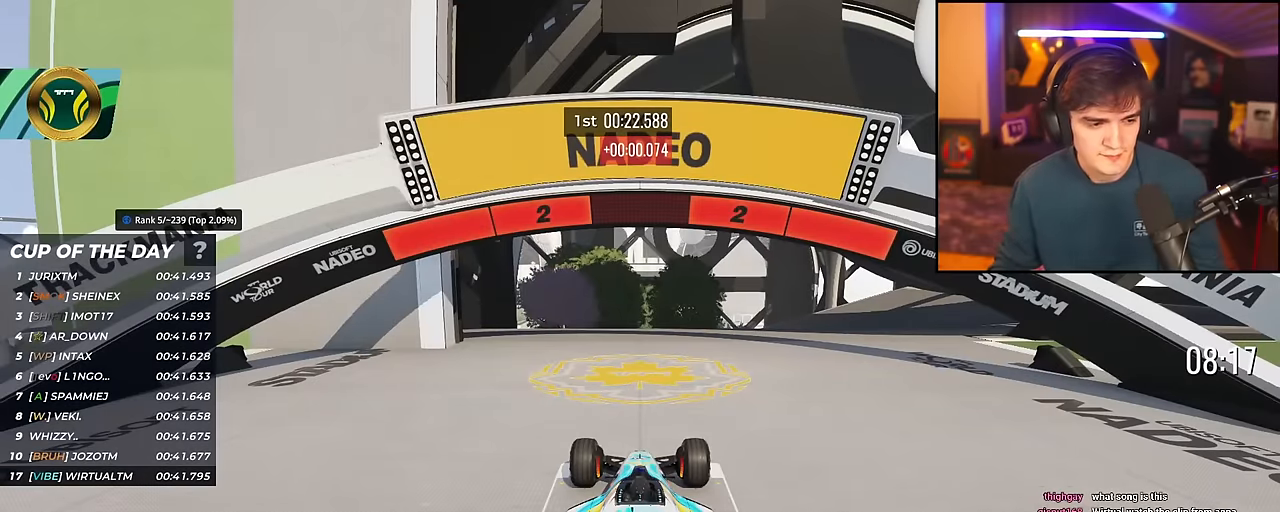
{"keys": ["up"], "events": []}
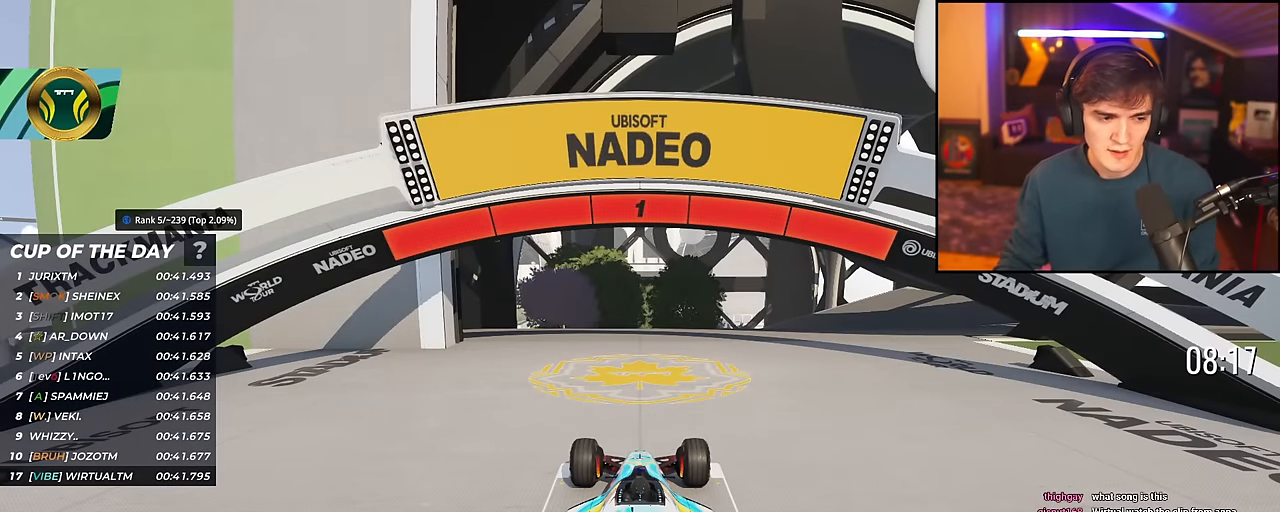
{"keys": ["up"], "events": []}
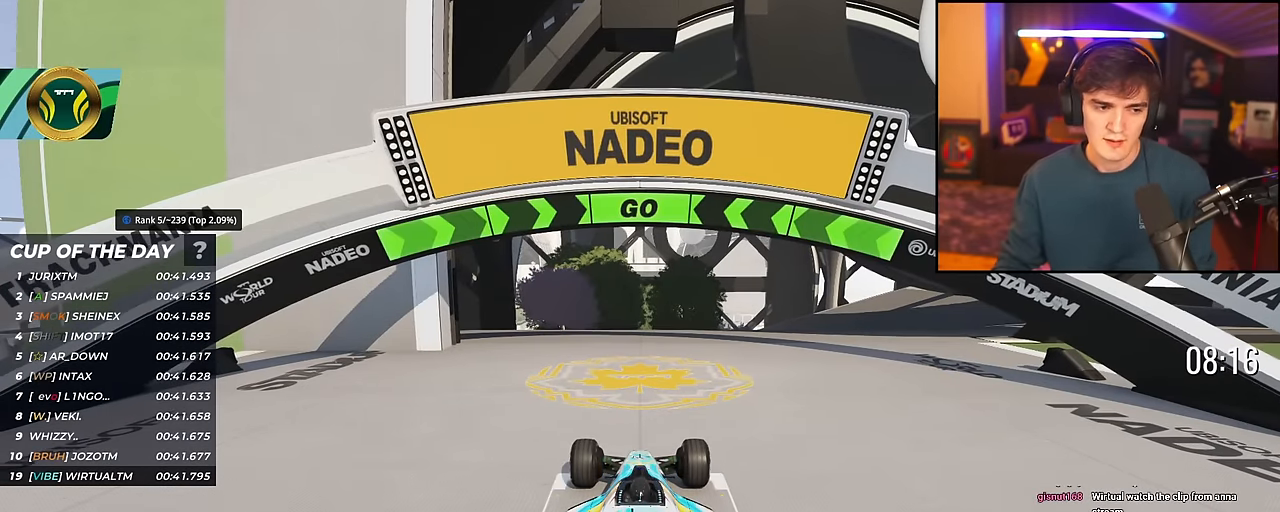
{"keys": ["right", "up"], "events": [[50, "right", "down"]]}
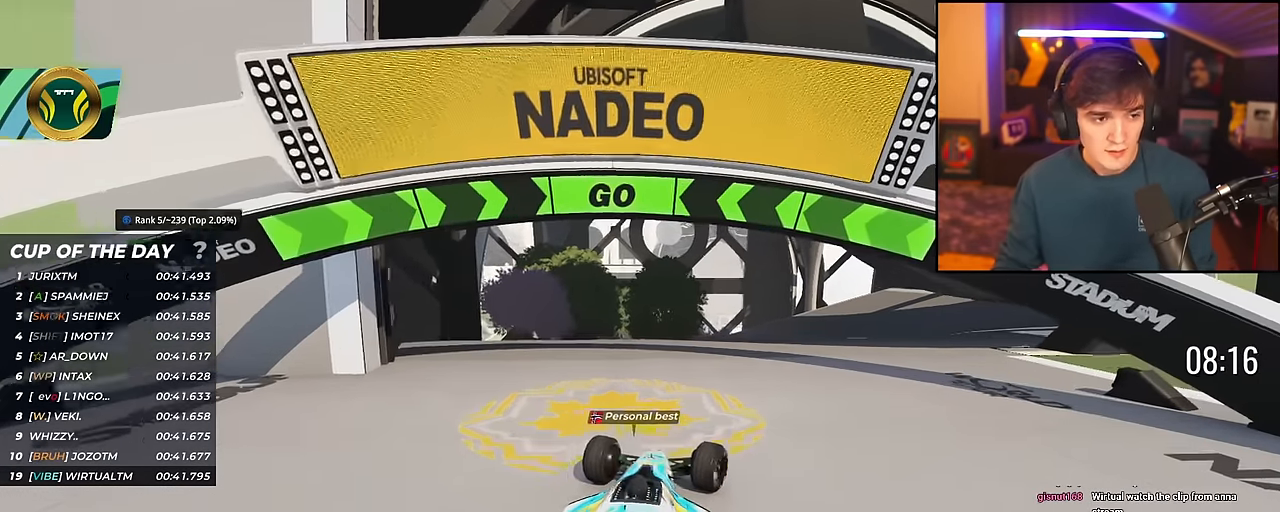
{"keys": ["up"], "events": [[300, "right", "up"]]}
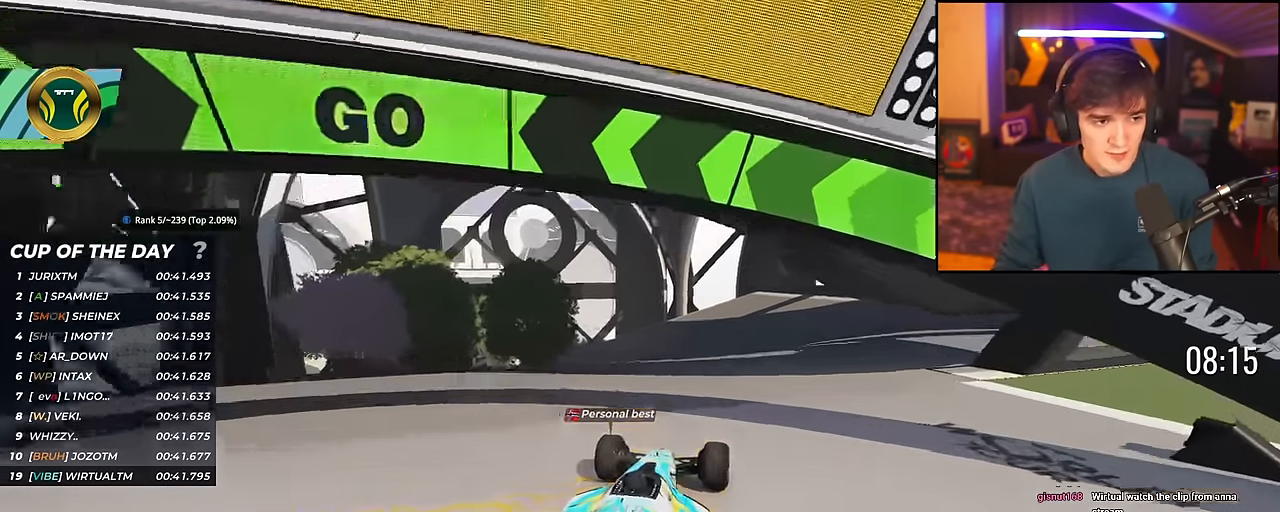
{"keys": ["up"], "events": [[217, "left", "down"], [267, "left", "up"]]}
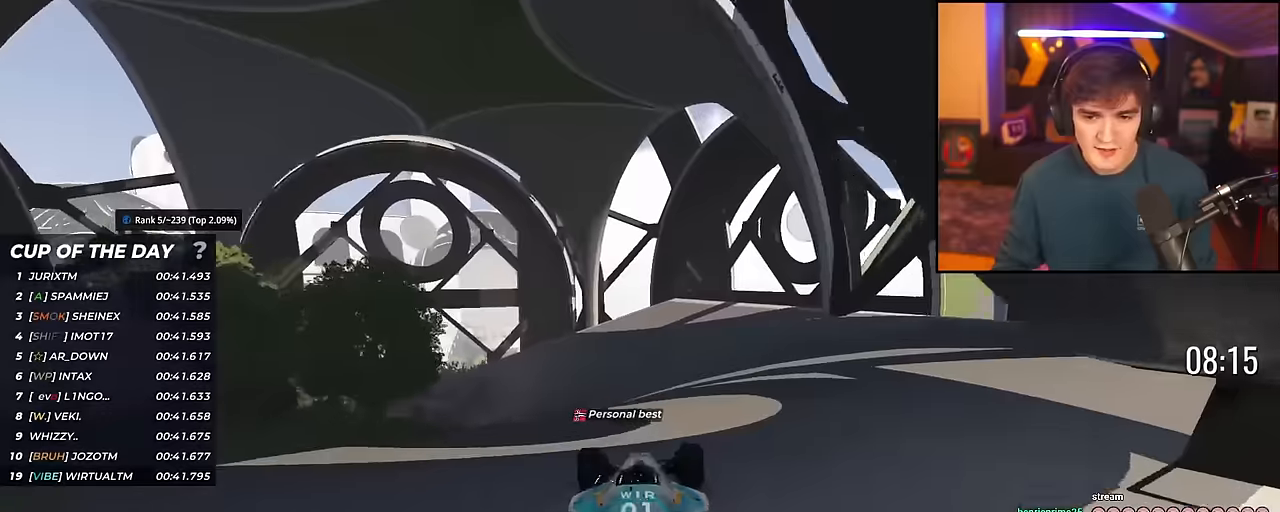
{"keys": ["up"], "events": [[100, "right", "down"], [201, "right", "up"], [334, "left", "down"], [434, "left", "up"]]}
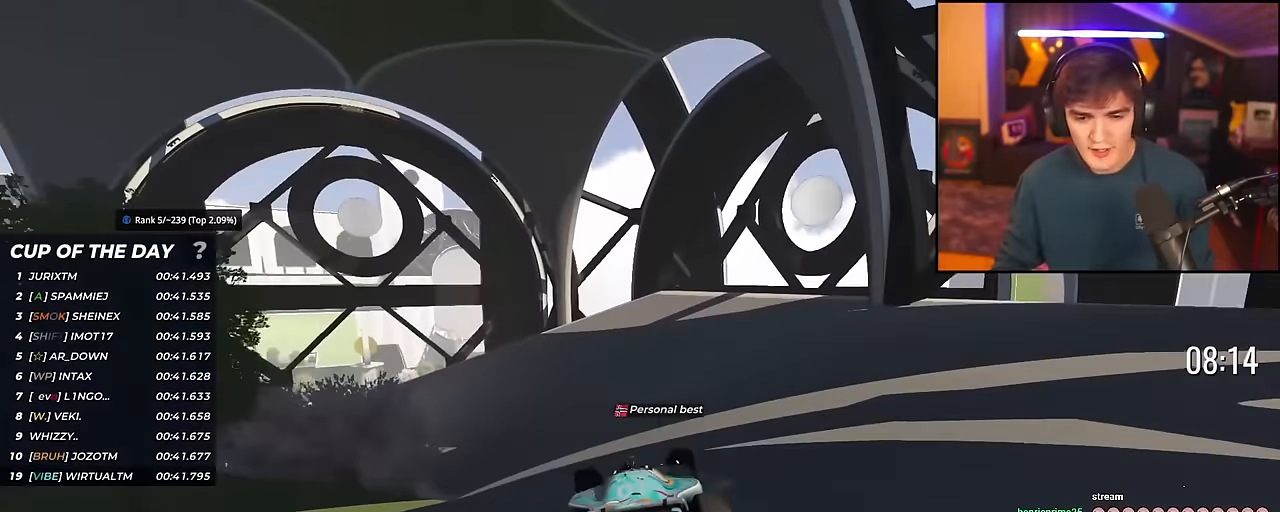
{"keys": ["left", "up"], "events": [[267, "left", "down"]]}
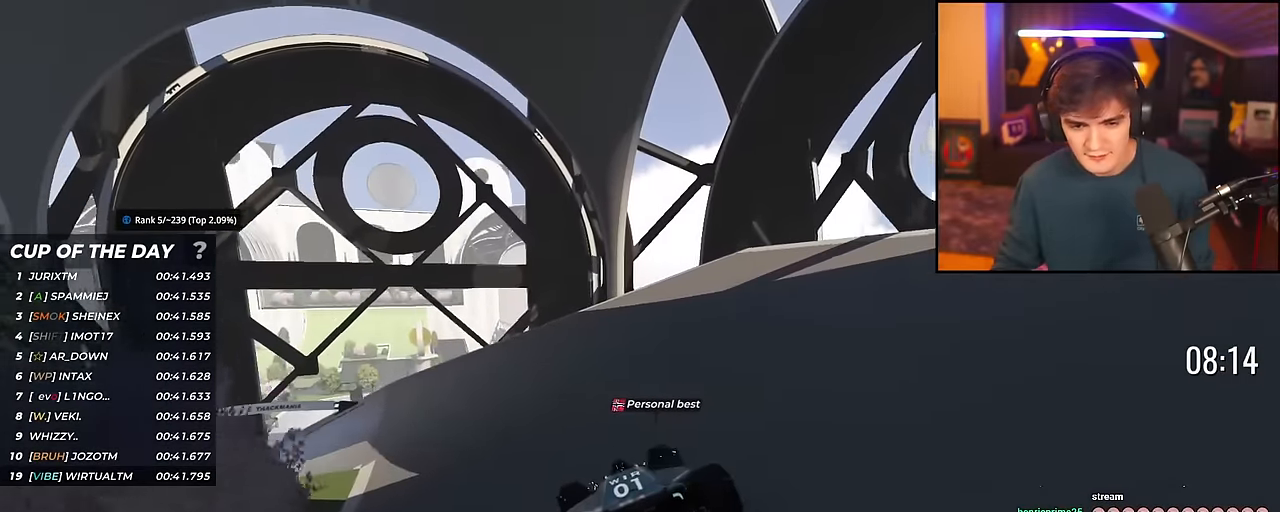
{"keys": ["left", "up"], "events": [[34, "left", "up"], [84, "left", "down"]]}
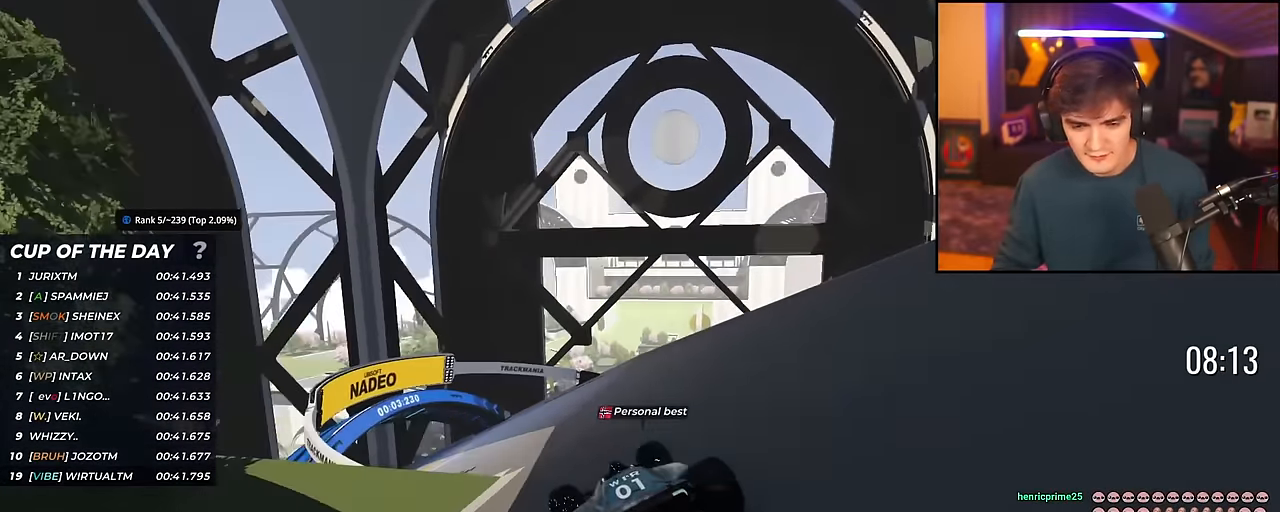
{"keys": ["left", "up"], "events": []}